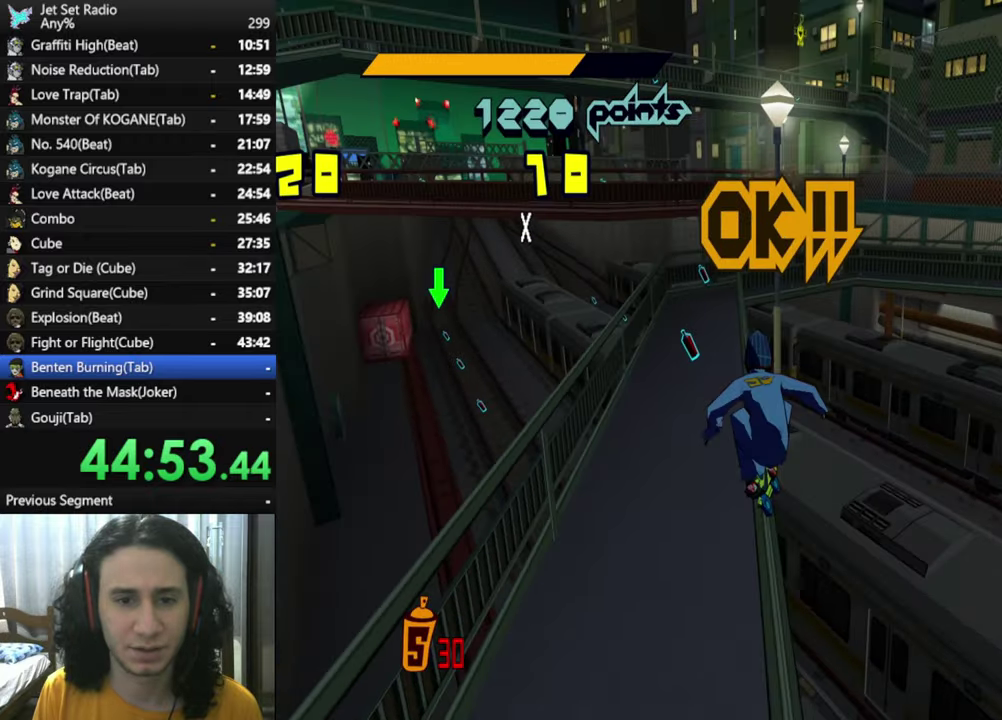
Gameplay with a controller (Xbox layout); each line is a JSON object with the inputs held at the frame after it. "button_events" lists button changes between this image and that frame as [ms after this image, input, new state], when the widget could be followed in between (sticks are given only as held states).
{"buttons": [], "left_stick": "left", "right_stick": "center", "button_events": [[367, "A", "up"]]}
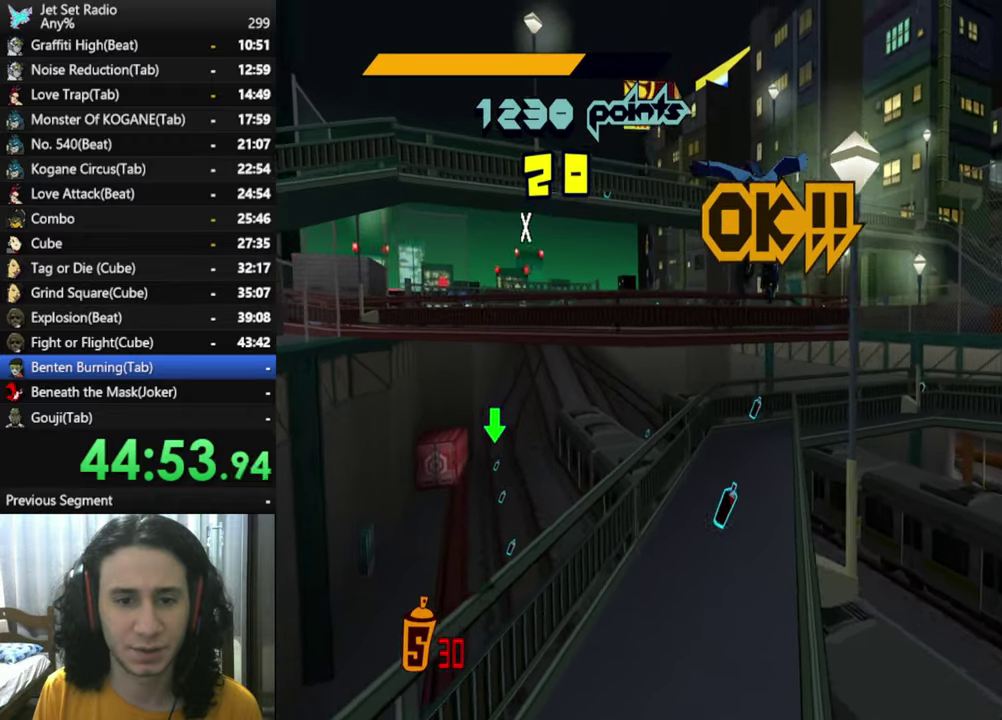
{"buttons": [], "left_stick": "up", "right_stick": "down-right"}
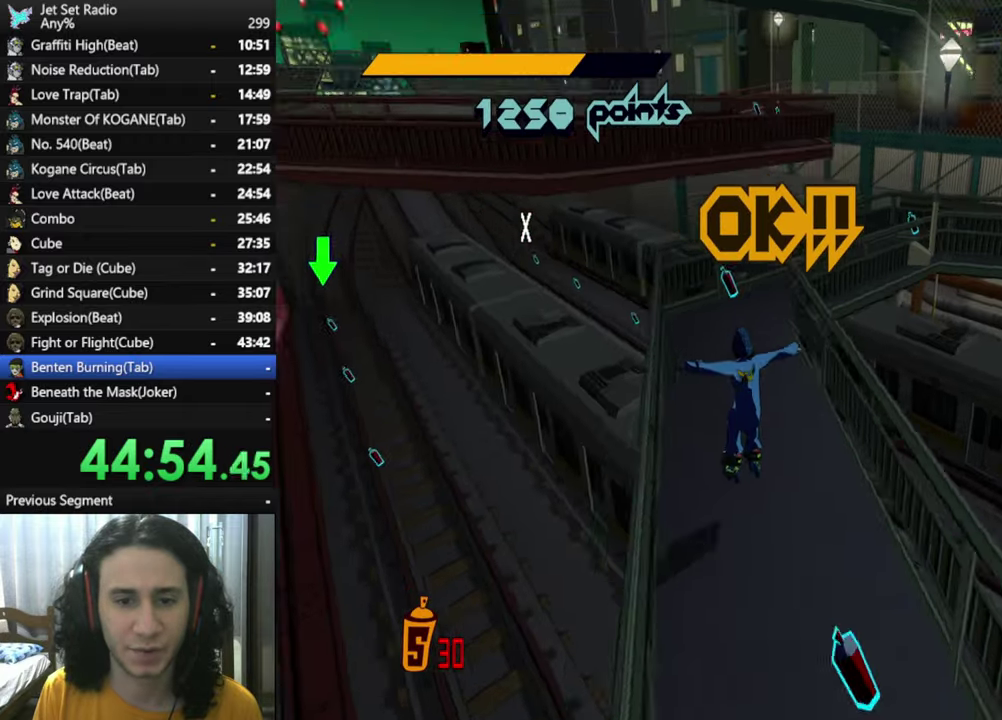
{"buttons": [], "left_stick": "up-left", "right_stick": "down-right"}
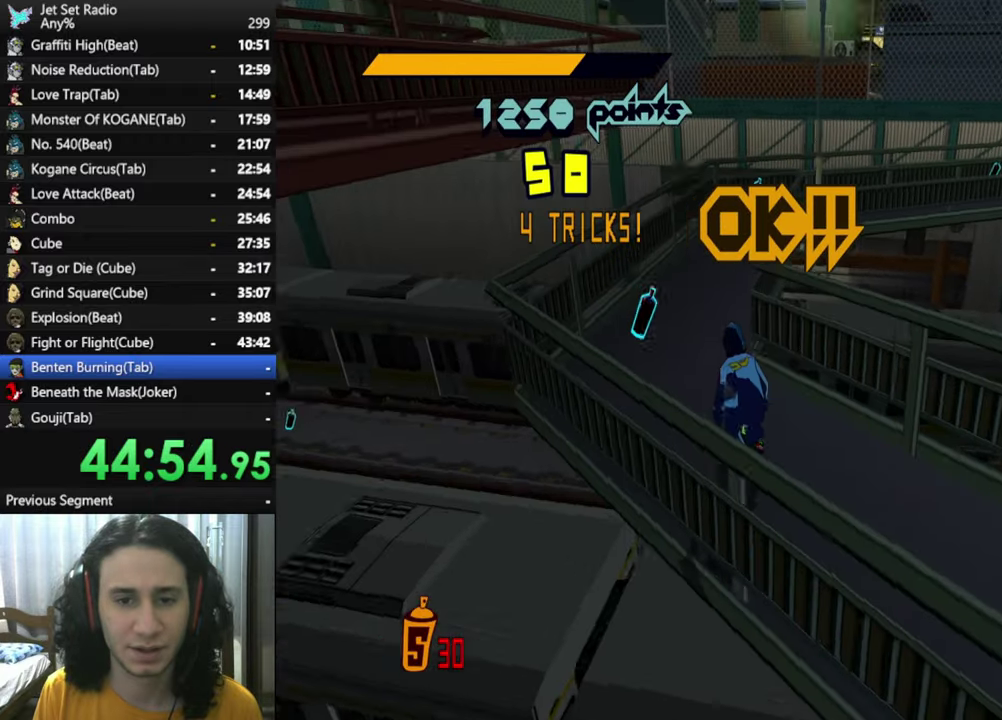
{"buttons": ["R2"], "left_stick": "up-left", "right_stick": "center", "button_events": [[67, "R2", "down"]]}
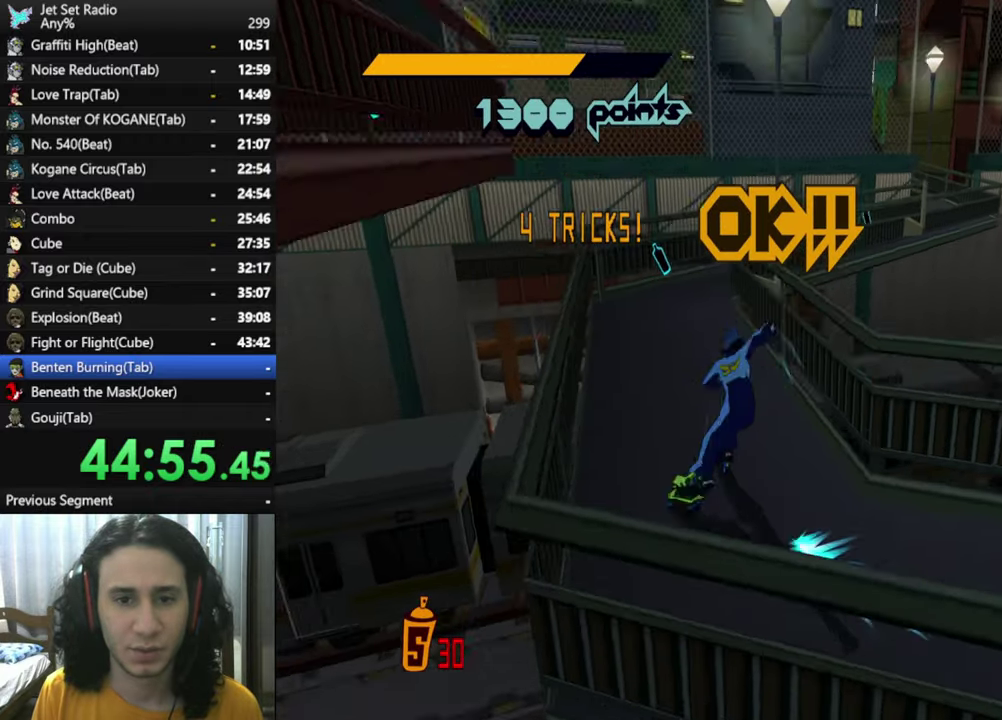
{"buttons": ["R2"], "left_stick": "up", "right_stick": "right", "button_events": []}
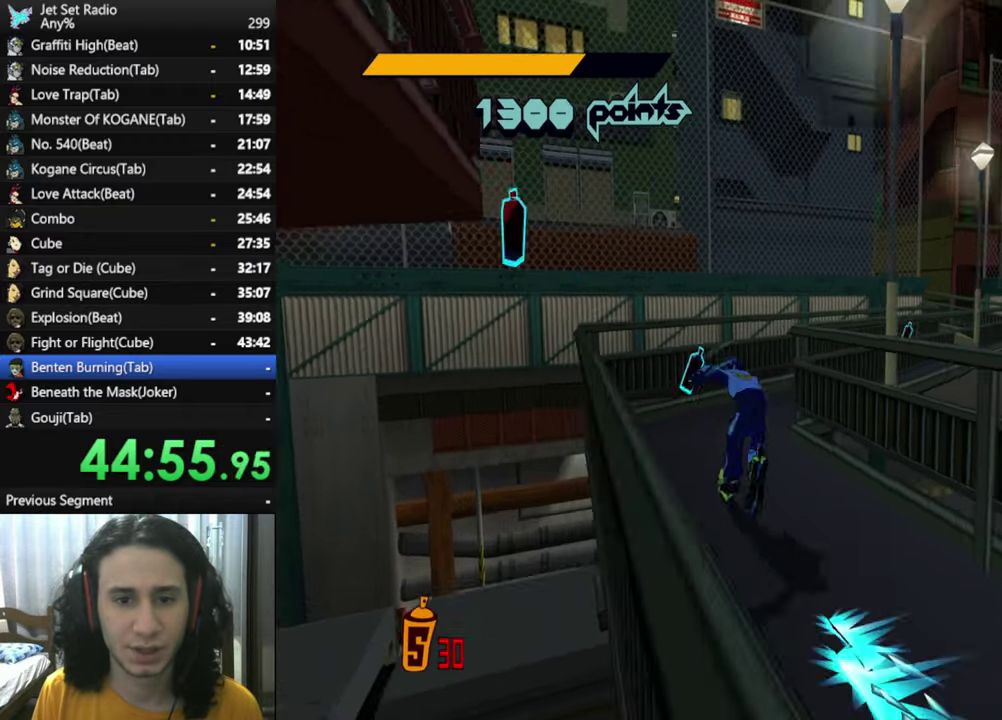
{"buttons": ["R2"], "left_stick": "up-right", "right_stick": "right", "button_events": []}
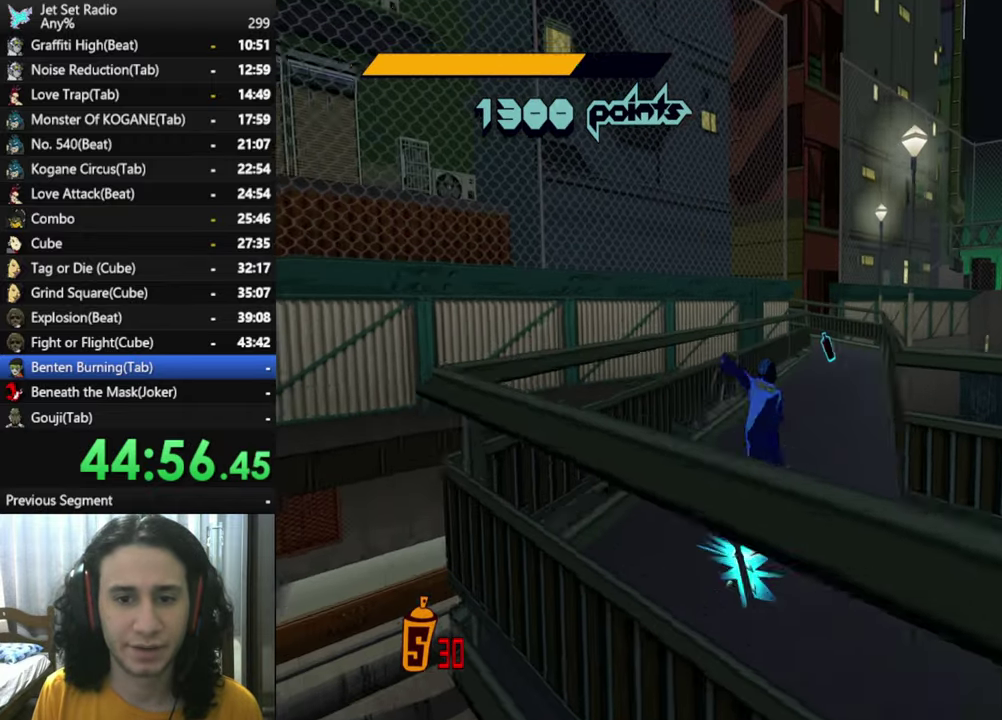
{"buttons": ["A", "R2"], "left_stick": "up", "right_stick": "center", "button_events": [[467, "A", "down"]]}
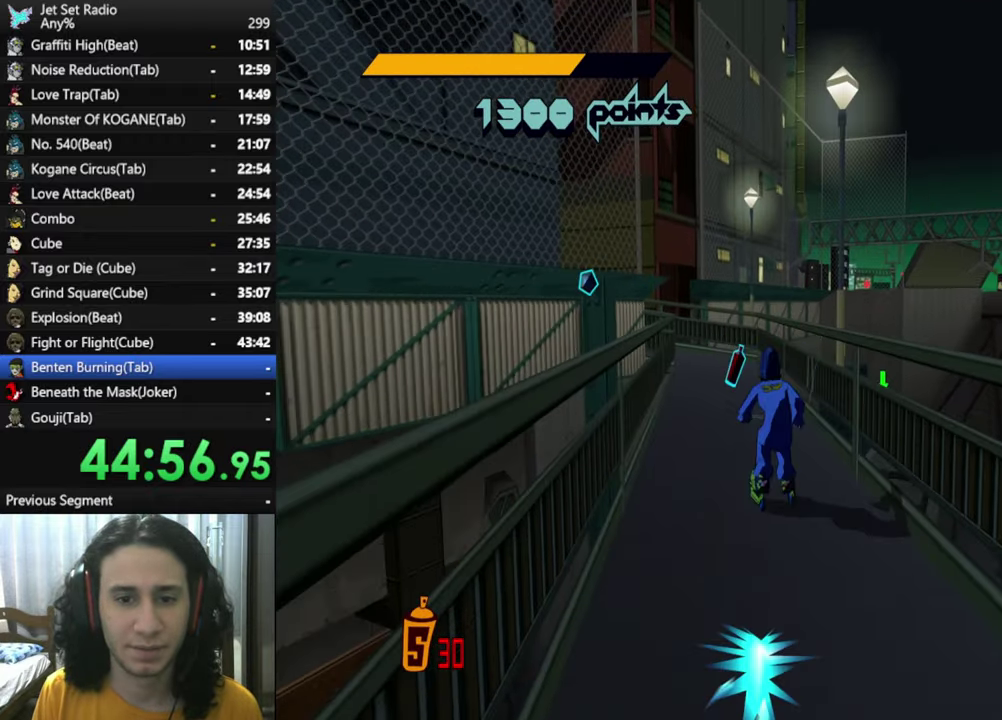
{"buttons": [], "left_stick": "up", "right_stick": "left", "button_events": [[100, "A", "up"], [133, "R2", "up"]]}
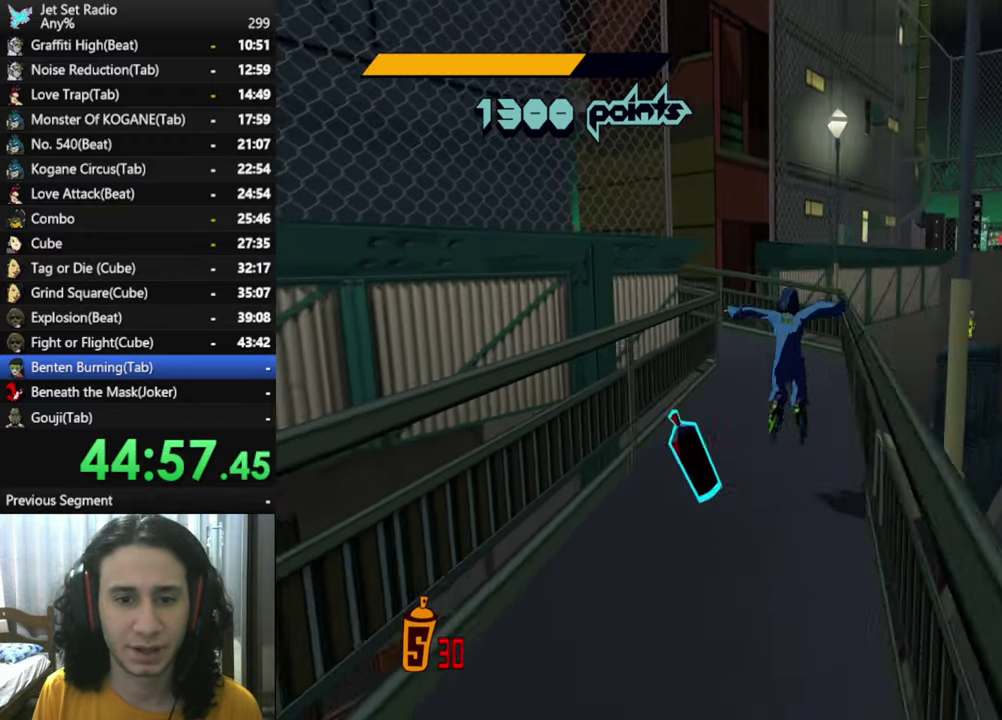
{"buttons": ["R2"], "left_stick": "up", "right_stick": "left", "button_events": [[400, "R2", "down"]]}
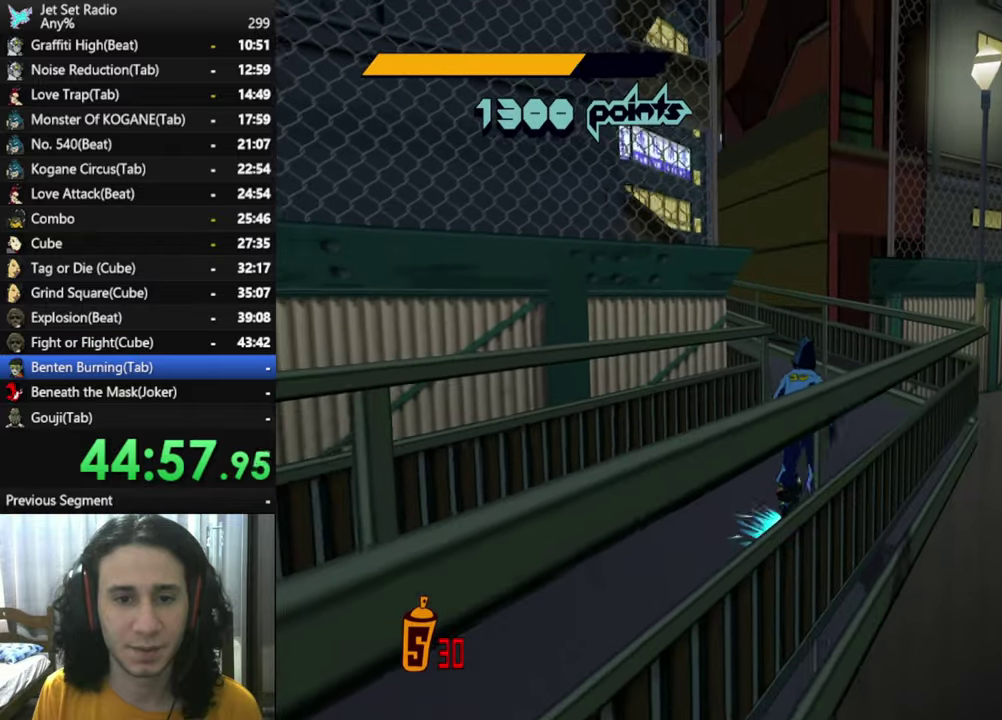
{"buttons": ["R2"], "left_stick": "up", "right_stick": "left", "button_events": []}
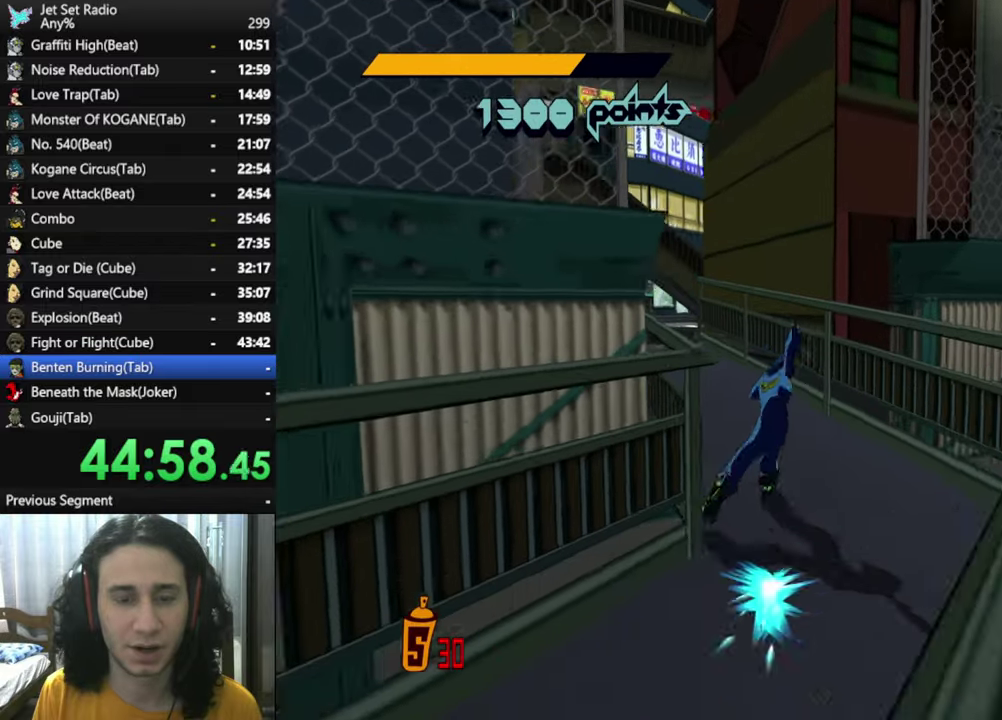
{"buttons": ["R2"], "left_stick": "up", "right_stick": "down", "button_events": []}
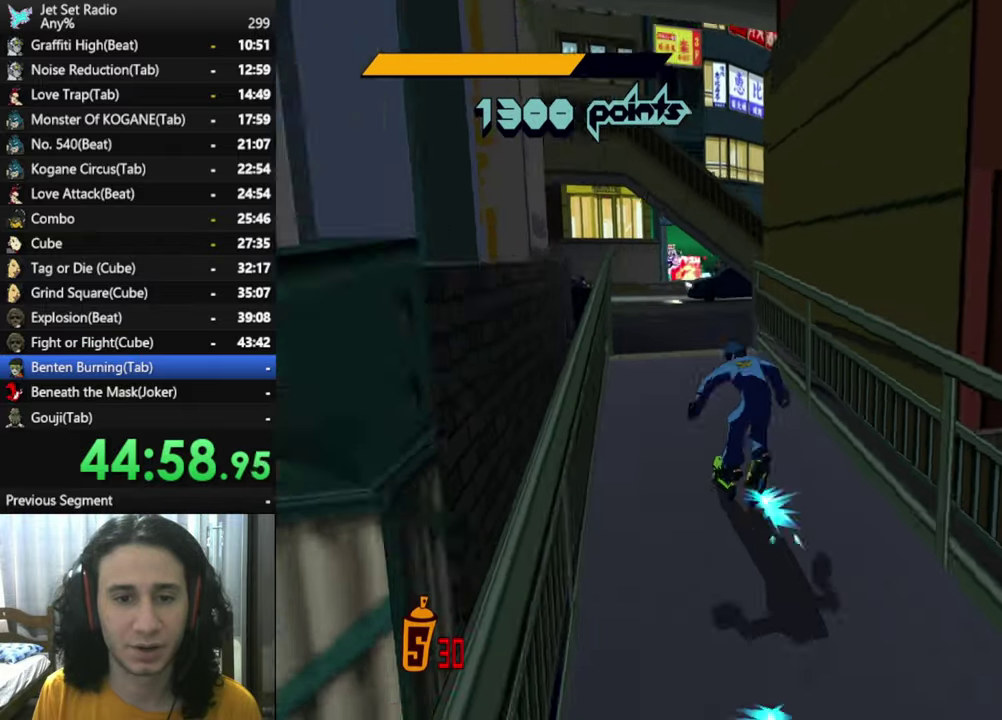
{"buttons": ["R2"], "left_stick": "up-left", "right_stick": "down-right", "button_events": []}
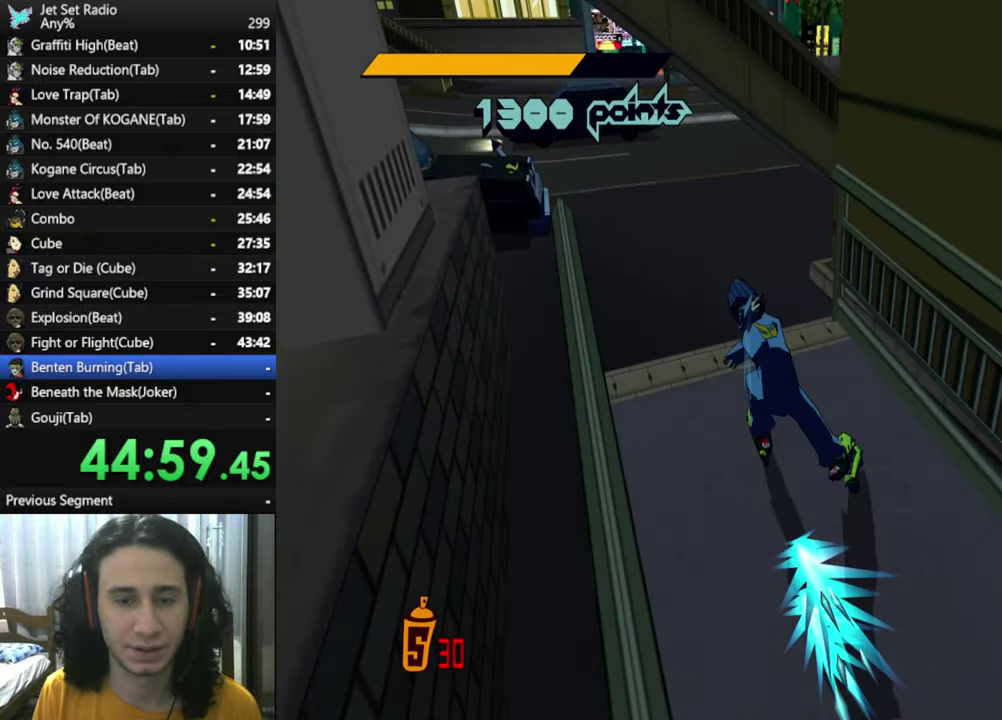
{"buttons": [], "left_stick": "up-right", "right_stick": "down", "button_events": [[350, "R2", "up"]]}
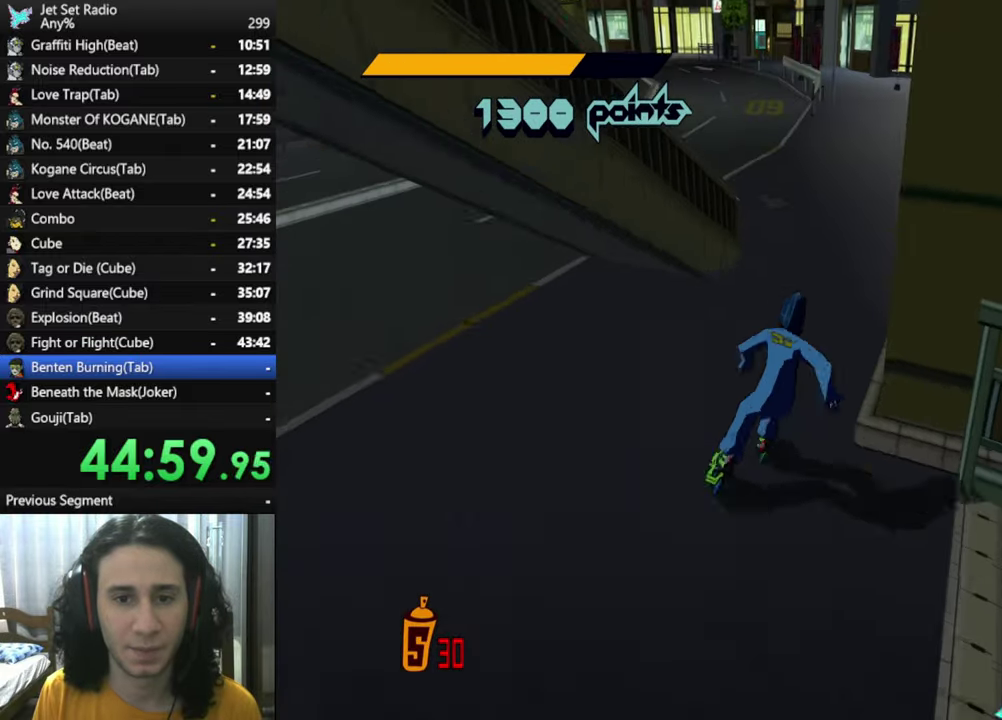
{"buttons": [], "left_stick": "center", "right_stick": "down-left", "button_events": []}
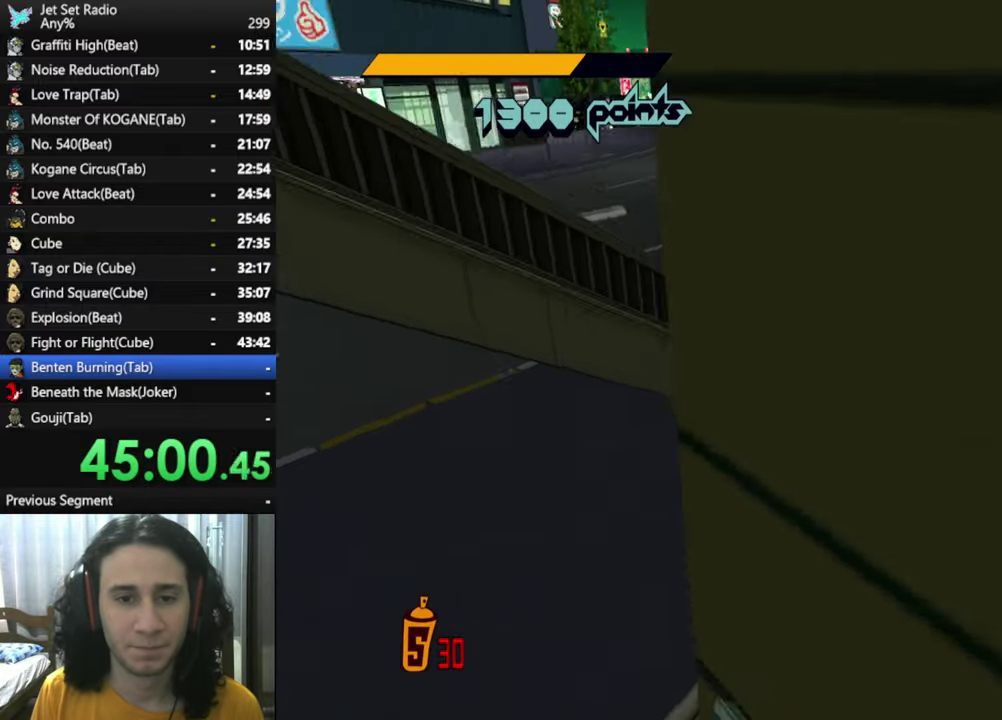
{"buttons": [], "left_stick": "up-right", "right_stick": "down-left", "button_events": []}
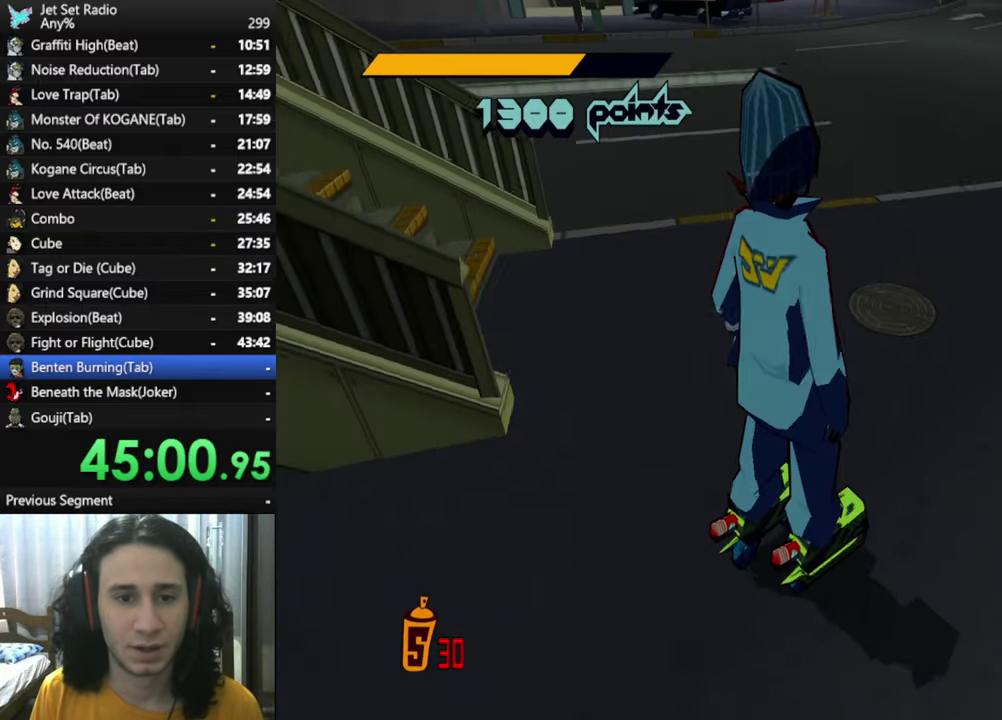
{"buttons": [], "left_stick": "center", "right_stick": "down-left", "button_events": []}
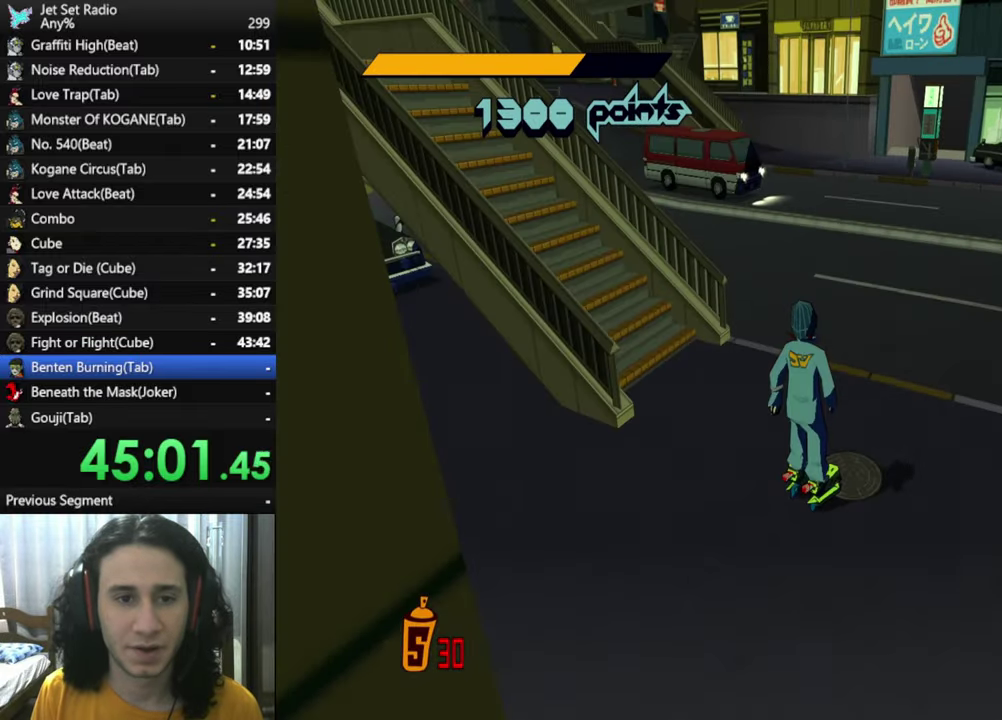
{"buttons": [], "left_stick": "up", "right_stick": "left", "button_events": []}
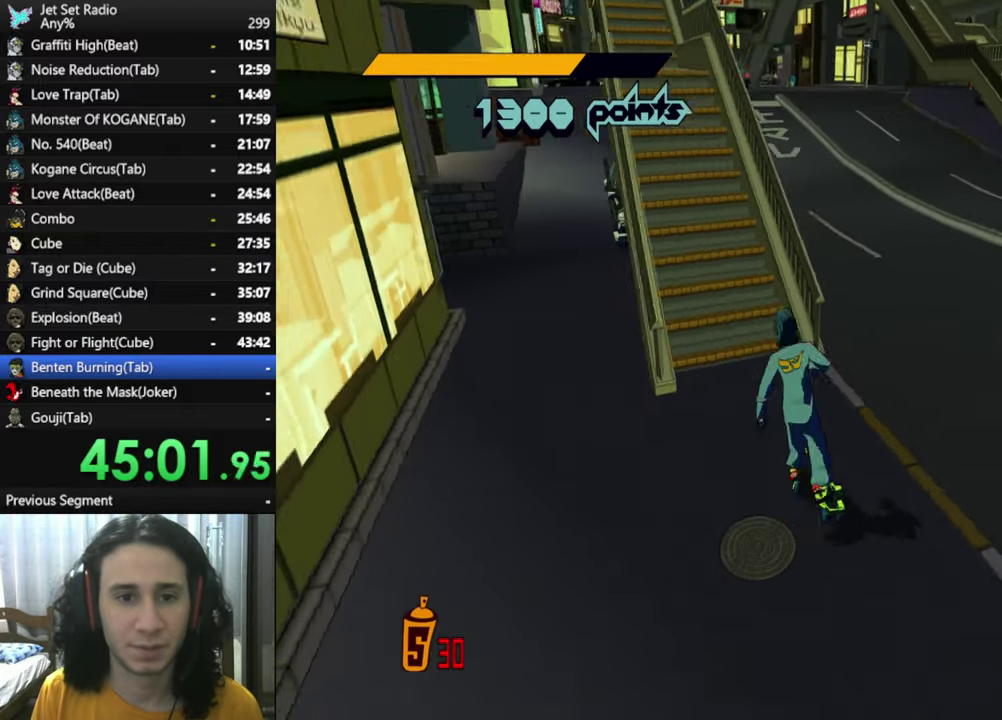
{"buttons": ["A", "R2"], "left_stick": "up-left", "right_stick": "center", "button_events": [[184, "R2", "down"], [350, "A", "down"]]}
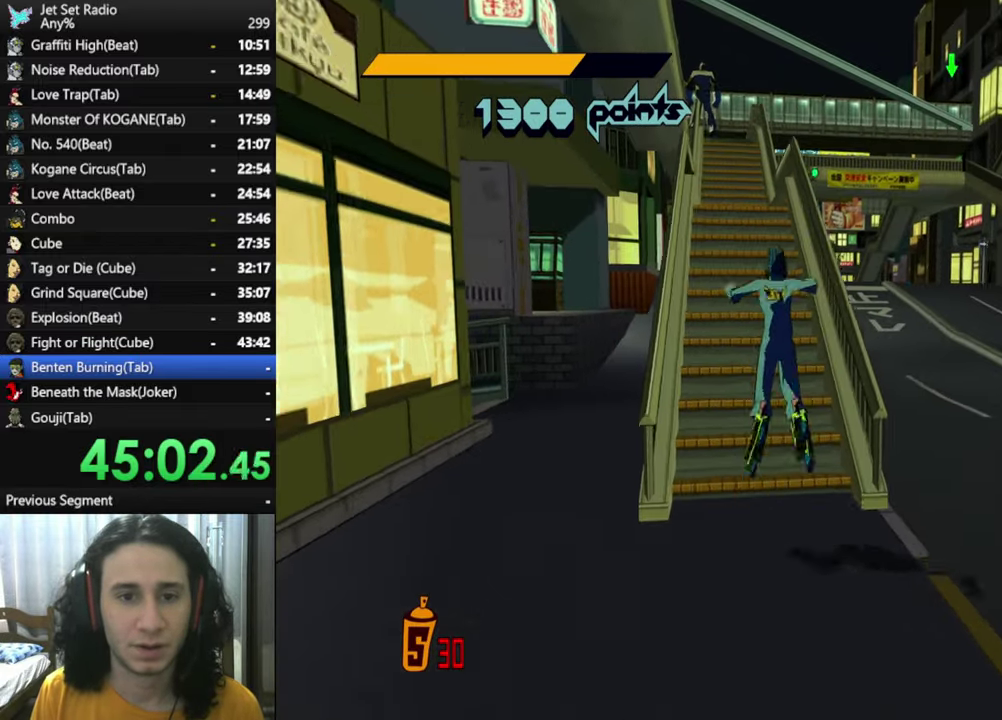
{"buttons": [], "left_stick": "up", "right_stick": "center", "button_events": [[150, "A", "up"], [217, "R2", "up"]]}
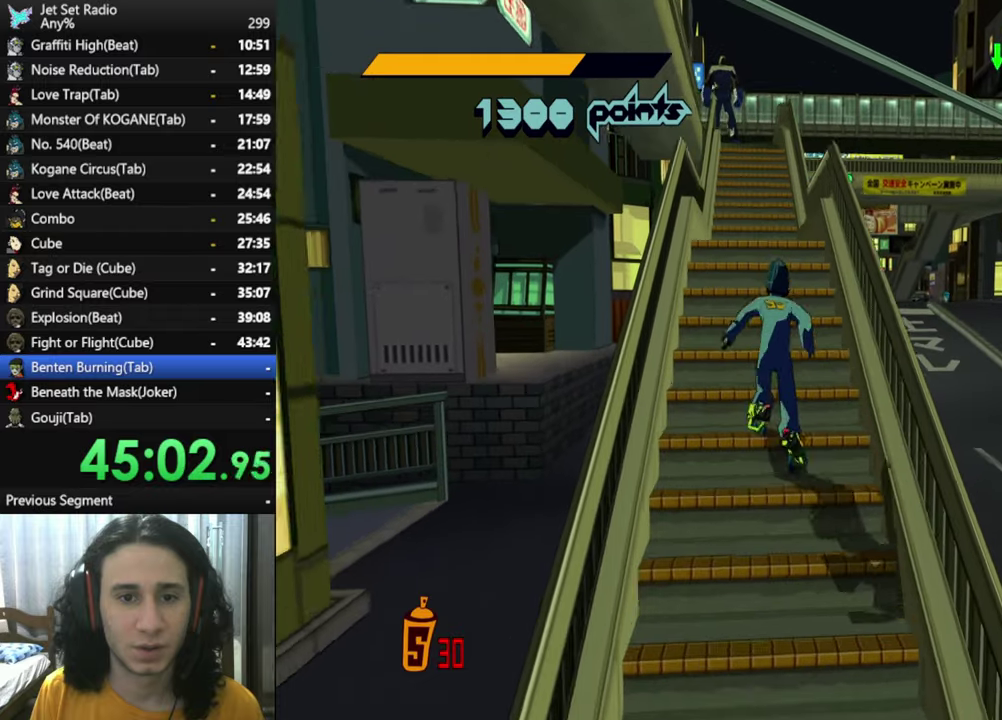
{"buttons": ["A", "R2"], "left_stick": "up", "right_stick": "center", "button_events": [[100, "R2", "down"], [383, "A", "down"]]}